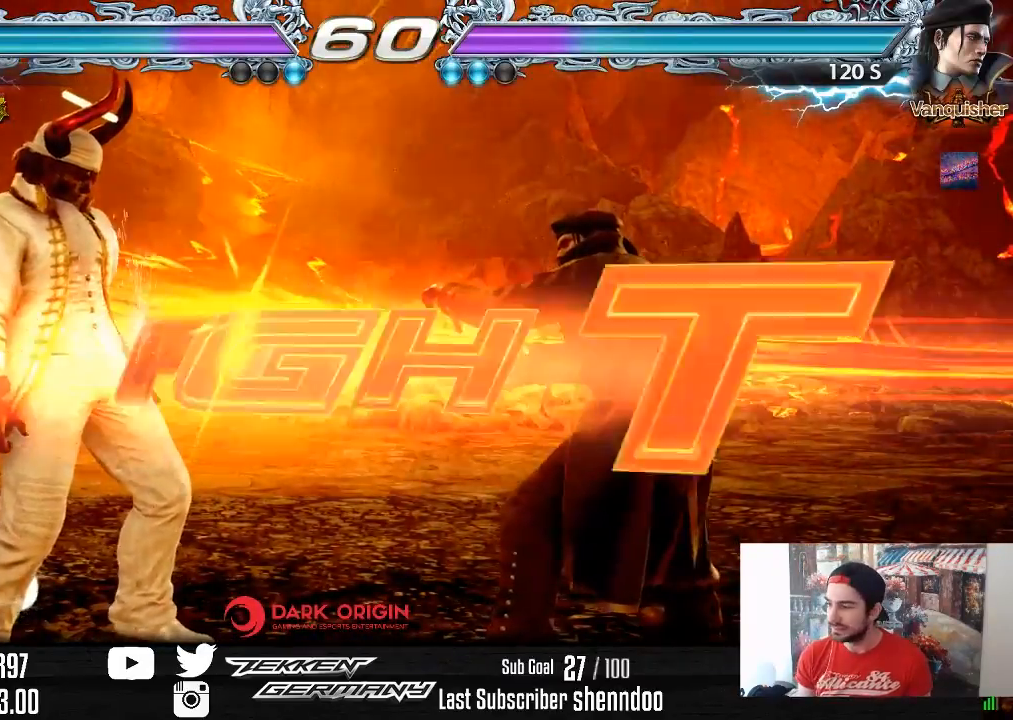
Gameplay with a controller (PlayStation layout); each line is a JSON object with the inputs held at the frame after it. "events" lists button and stick changes between this image and that frame as [ms after this image, input, new state], when the widget could be followed in between. Not read: left_stick.
{"buttons": [], "right_stick": "center", "events": [[400, "DPAD_RIGHT", "down"], [483, "DPAD_RIGHT", "up"]]}
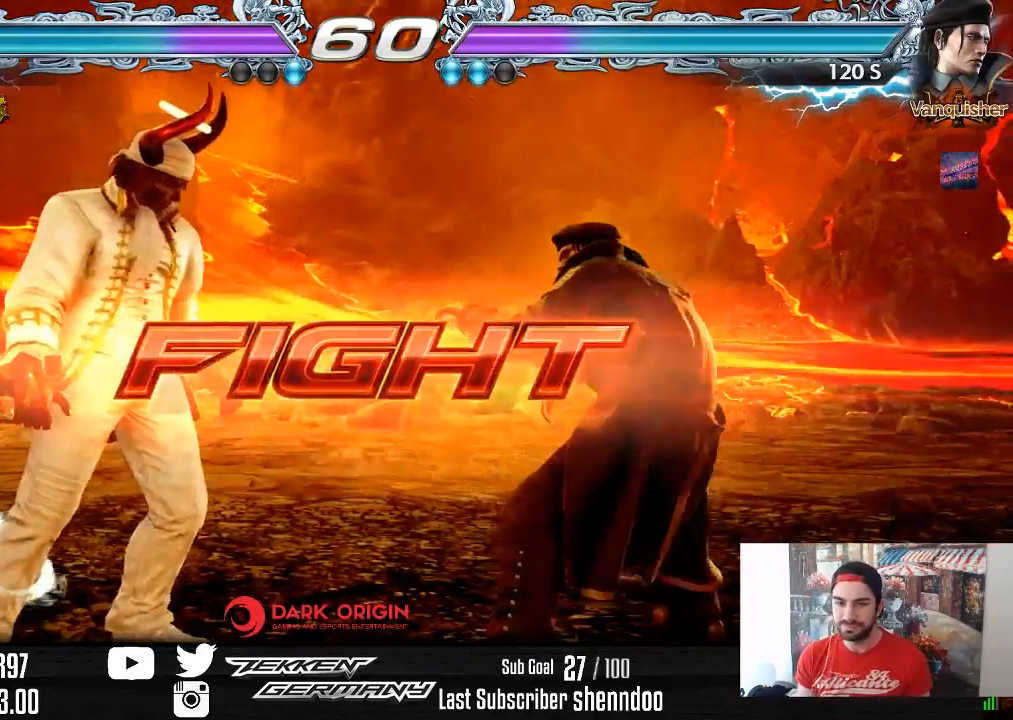
{"buttons": ["CIRCLE", "DPAD_DOWN", "DPAD_LEFT"], "right_stick": "center", "events": [[50, "DPAD_RIGHT", "down"], [167, "DPAD_RIGHT", "up"], [250, "DPAD_LEFT", "down"], [283, "DPAD_LEFT", "up"], [417, "DPAD_DOWN", "down"], [417, "DPAD_LEFT", "down"], [450, "CIRCLE", "down"]]}
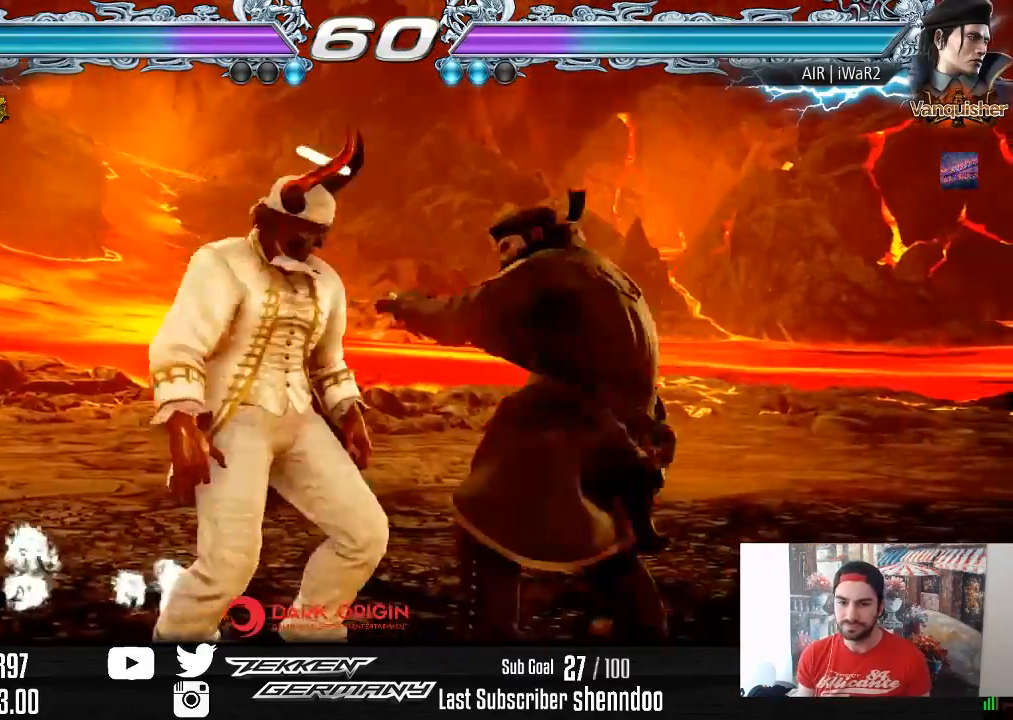
{"buttons": [], "right_stick": "center", "events": [[67, "CIRCLE", "up"], [83, "DPAD_DOWN", "up"], [100, "DPAD_LEFT", "up"]]}
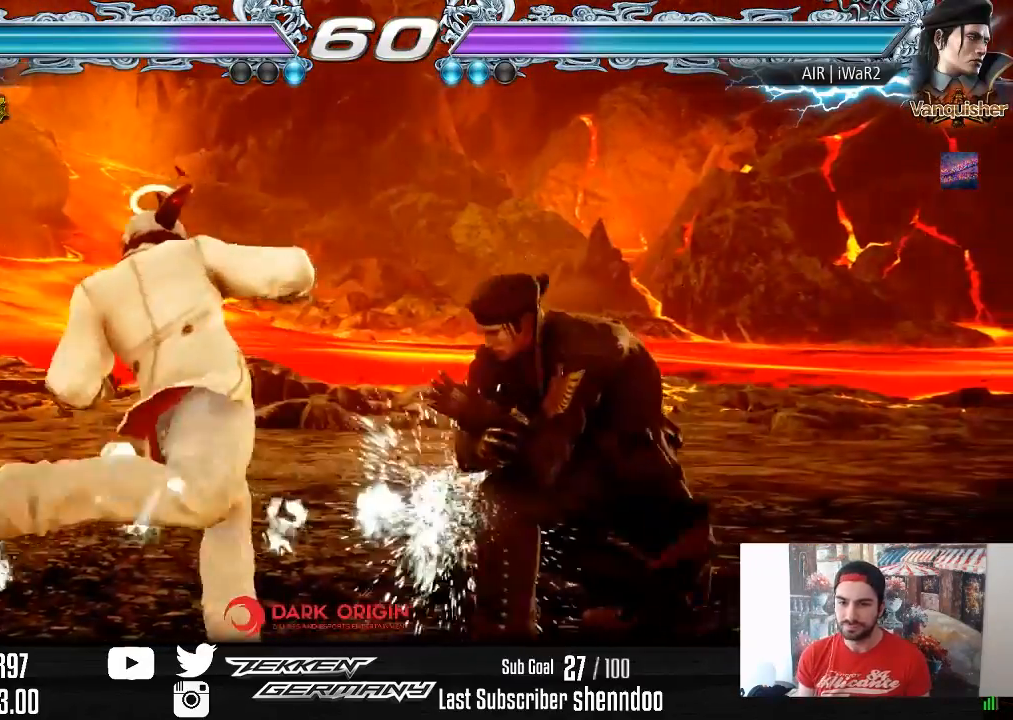
{"buttons": ["DPAD_LEFT"], "right_stick": "center", "events": [[150, "DPAD_LEFT", "down"]]}
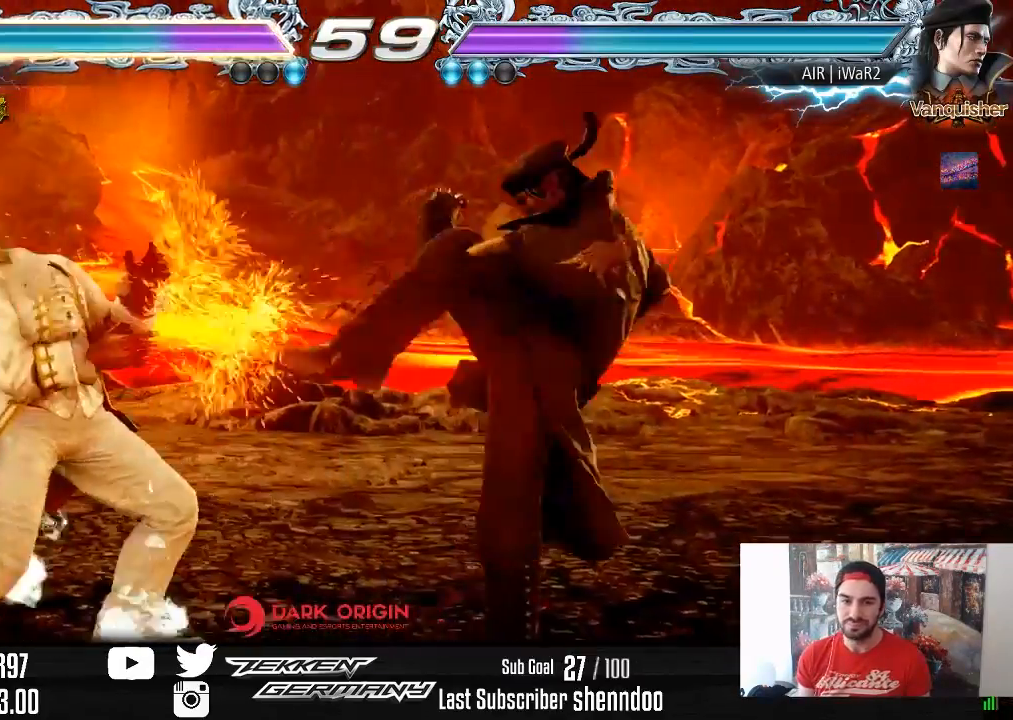
{"buttons": [], "right_stick": "center", "events": [[500, "DPAD_LEFT", "up"]]}
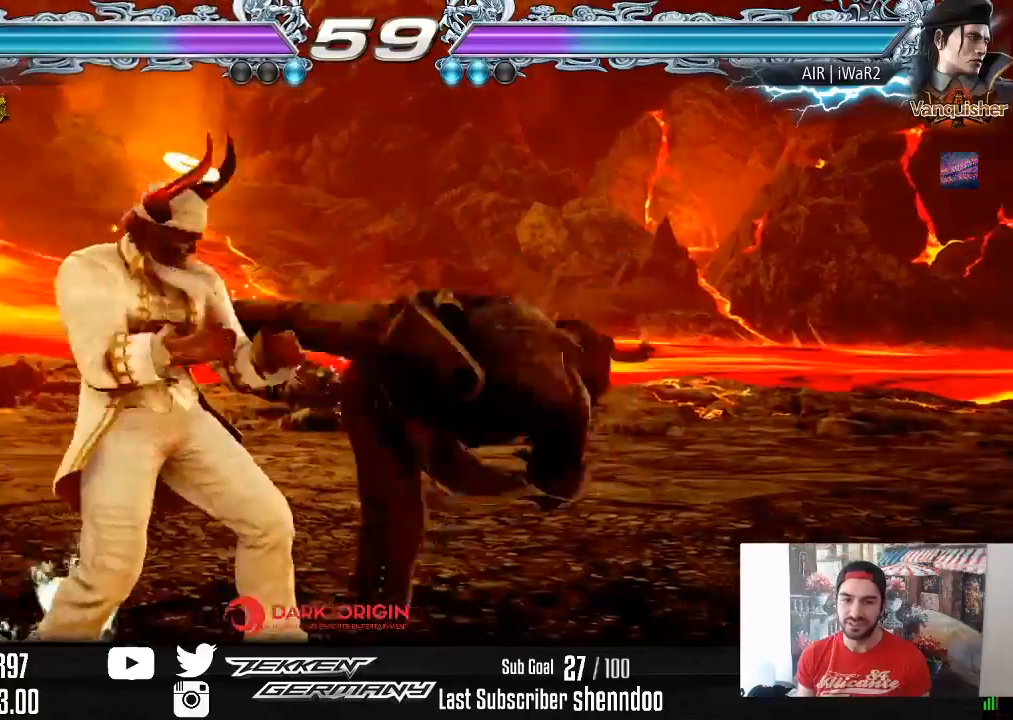
{"buttons": ["DPAD_RIGHT"], "right_stick": "center", "events": [[83, "DPAD_LEFT", "down"], [200, "DPAD_LEFT", "up"], [300, "DPAD_RIGHT", "down"], [383, "DPAD_RIGHT", "up"], [450, "DPAD_RIGHT", "down"]]}
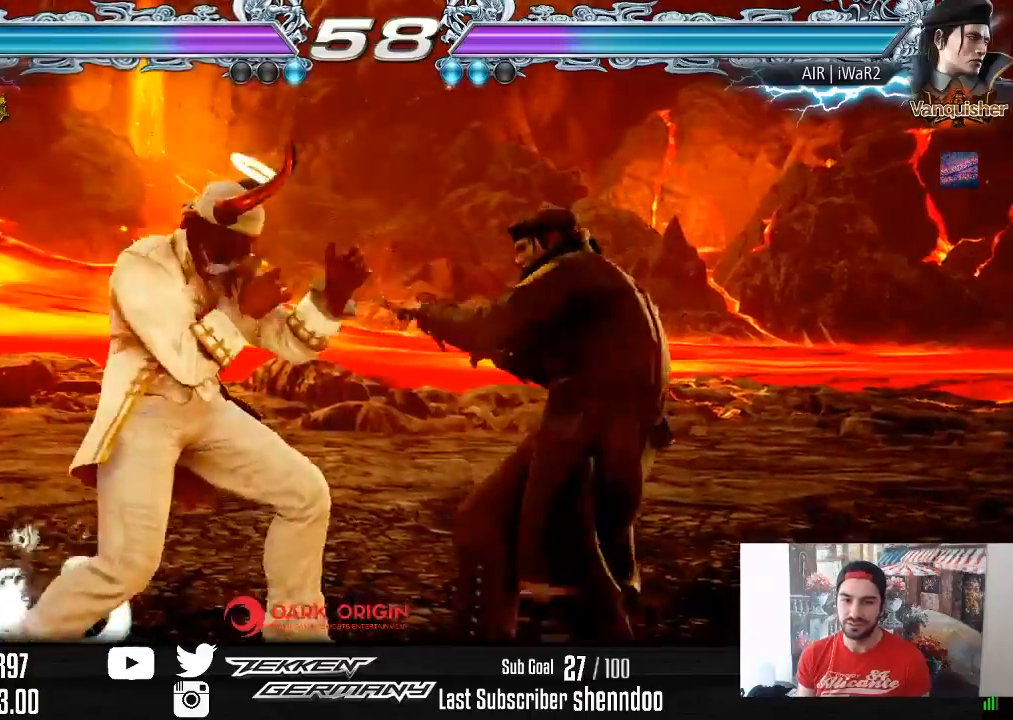
{"buttons": ["DPAD_RIGHT"], "right_stick": "center", "events": [[50, "DPAD_RIGHT", "up"], [267, "DPAD_RIGHT", "down"], [267, "DPAD_UP", "down"], [300, "SQUARE", "down"], [417, "DPAD_UP", "up"], [433, "SQUARE", "up"]]}
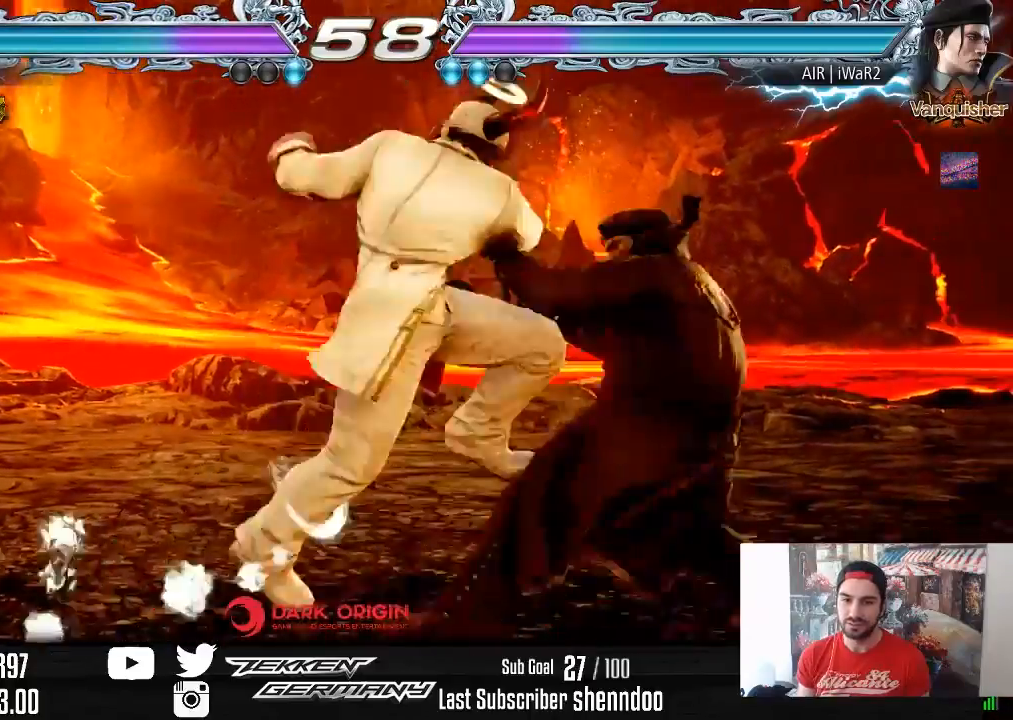
{"buttons": [], "right_stick": "center", "events": [[100, "DPAD_RIGHT", "up"]]}
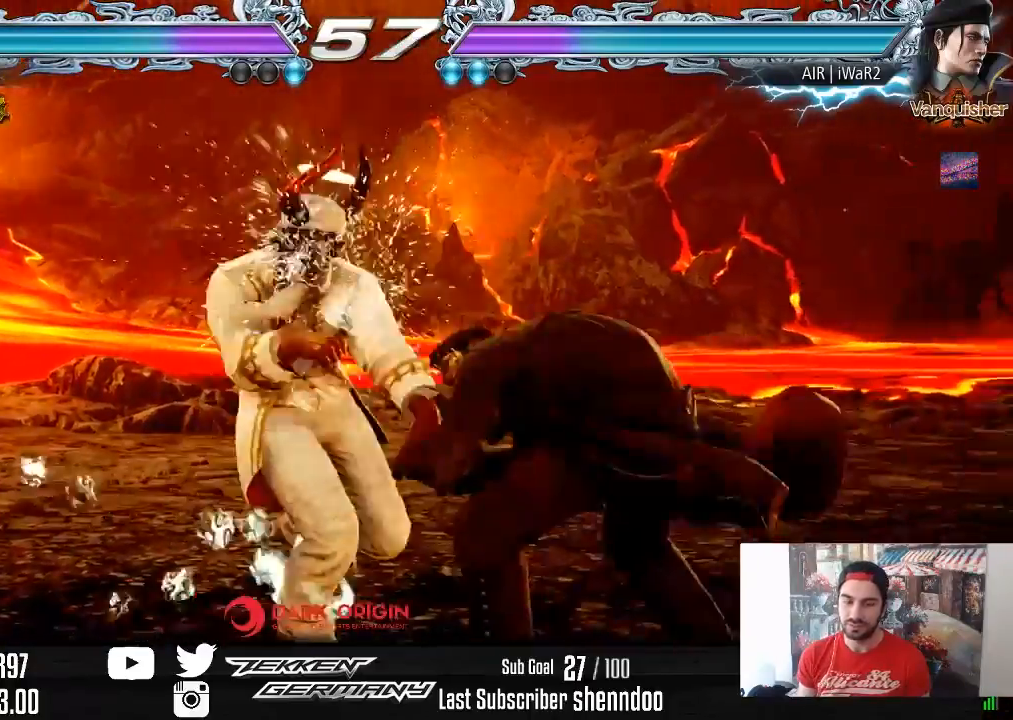
{"buttons": ["SQUARE", "DPAD_DOWN", "DPAD_RIGHT"], "right_stick": "center", "events": [[233, "DPAD_DOWN", "down"], [317, "DPAD_DOWN", "up"], [483, "DPAD_DOWN", "down"], [483, "DPAD_RIGHT", "down"], [500, "SQUARE", "down"]]}
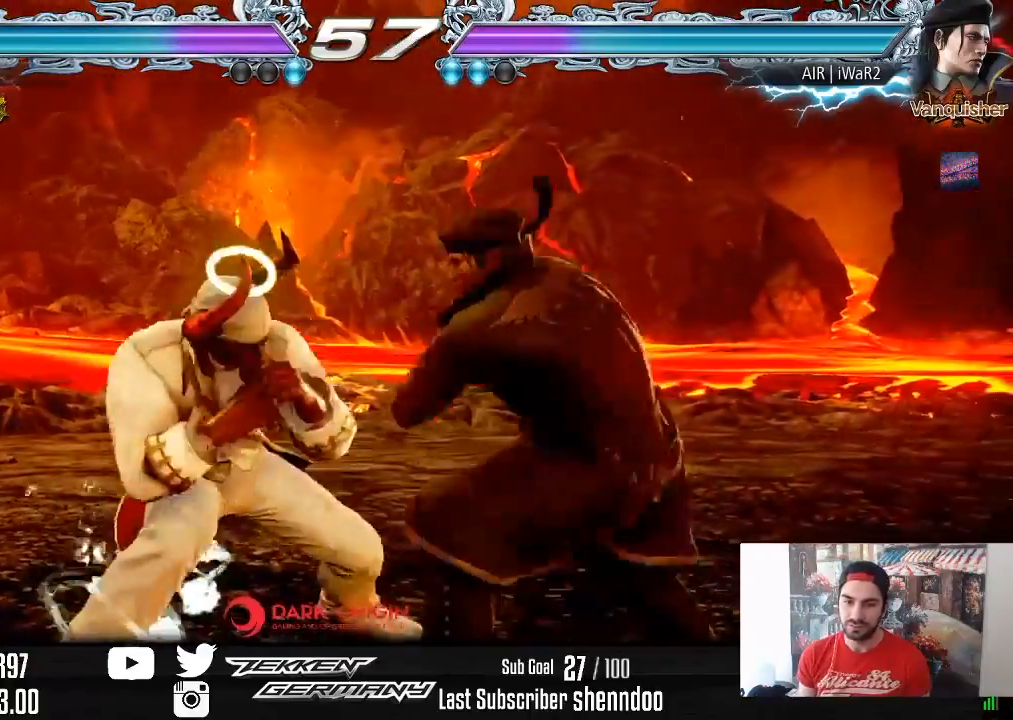
{"buttons": [], "right_stick": "center", "events": [[100, "SQUARE", "up"], [133, "DPAD_DOWN", "up"], [150, "DPAD_RIGHT", "up"], [150, "SQUARE", "down"], [233, "SQUARE", "up"]]}
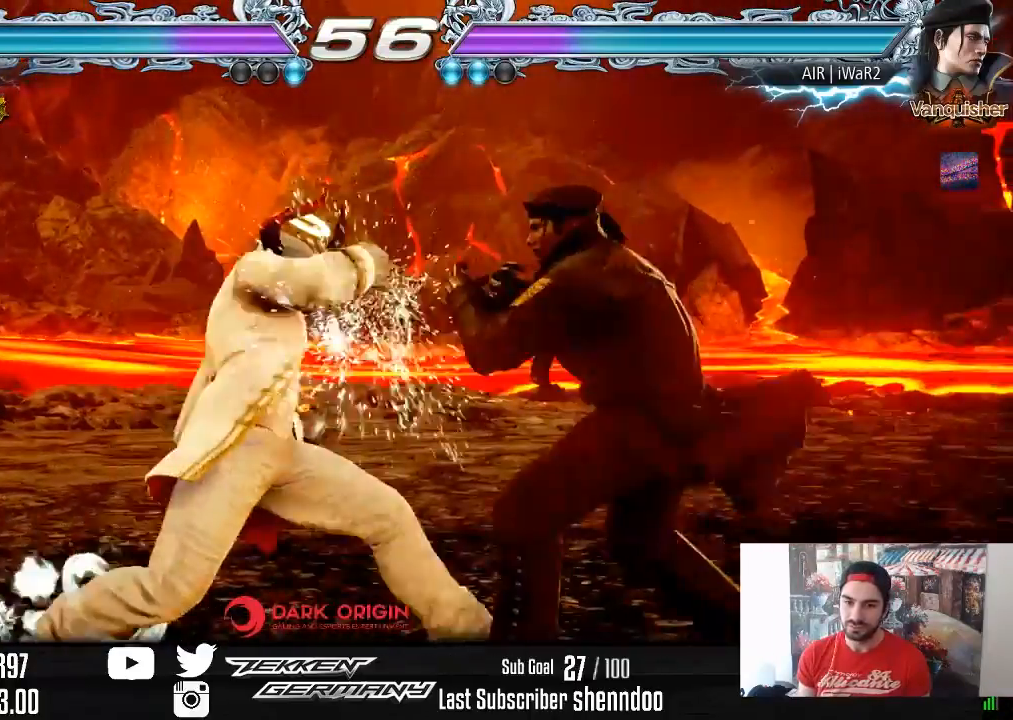
{"buttons": [], "right_stick": "center", "events": []}
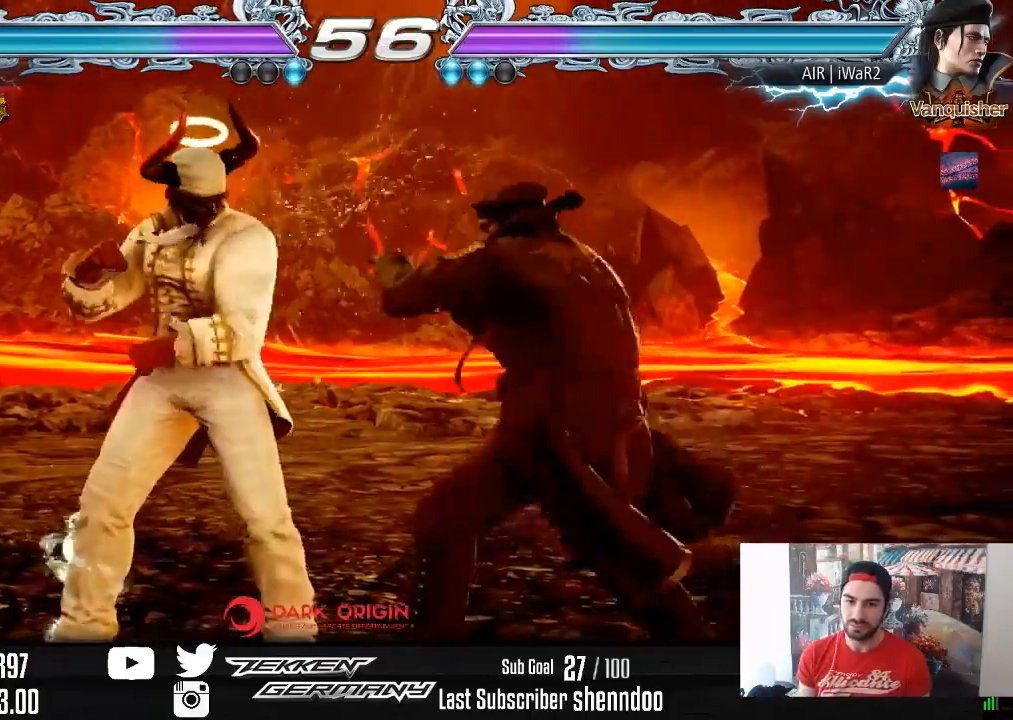
{"buttons": ["DPAD_RIGHT"], "right_stick": "center", "events": [[83, "DPAD_LEFT", "down"], [267, "DPAD_LEFT", "up"], [350, "DPAD_RIGHT", "down"], [417, "DPAD_RIGHT", "up"], [467, "DPAD_RIGHT", "down"]]}
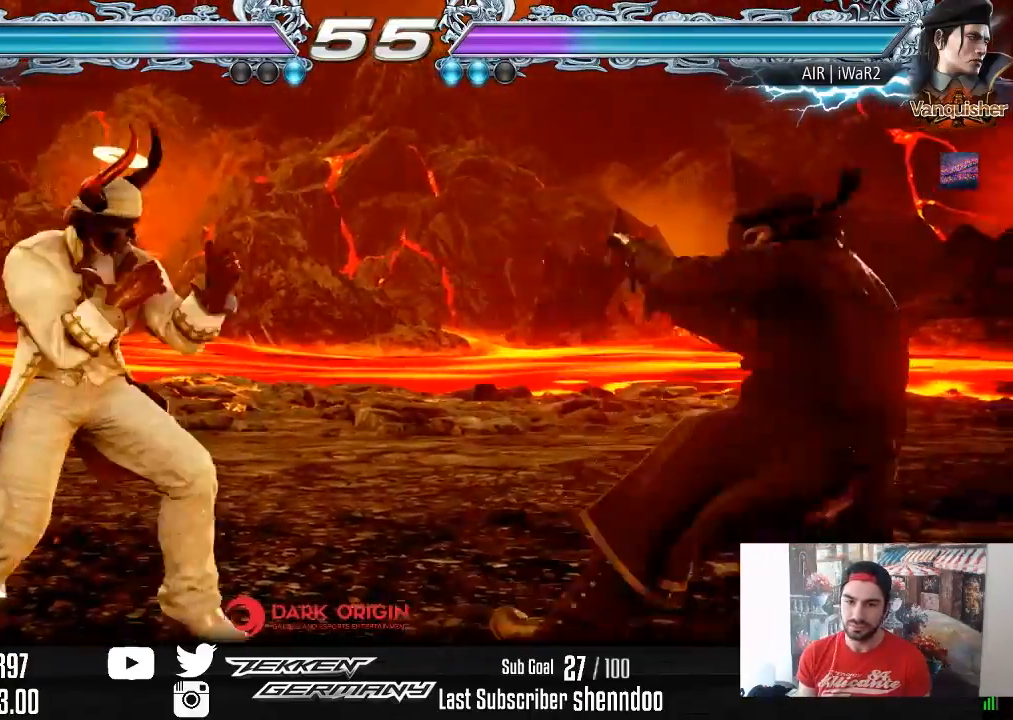
{"buttons": [], "right_stick": "center", "events": [[83, "DPAD_RIGHT", "up"], [133, "SQUARE", "down"], [233, "TRIANGLE", "down"], [250, "SQUARE", "up"], [367, "TRIANGLE", "up"]]}
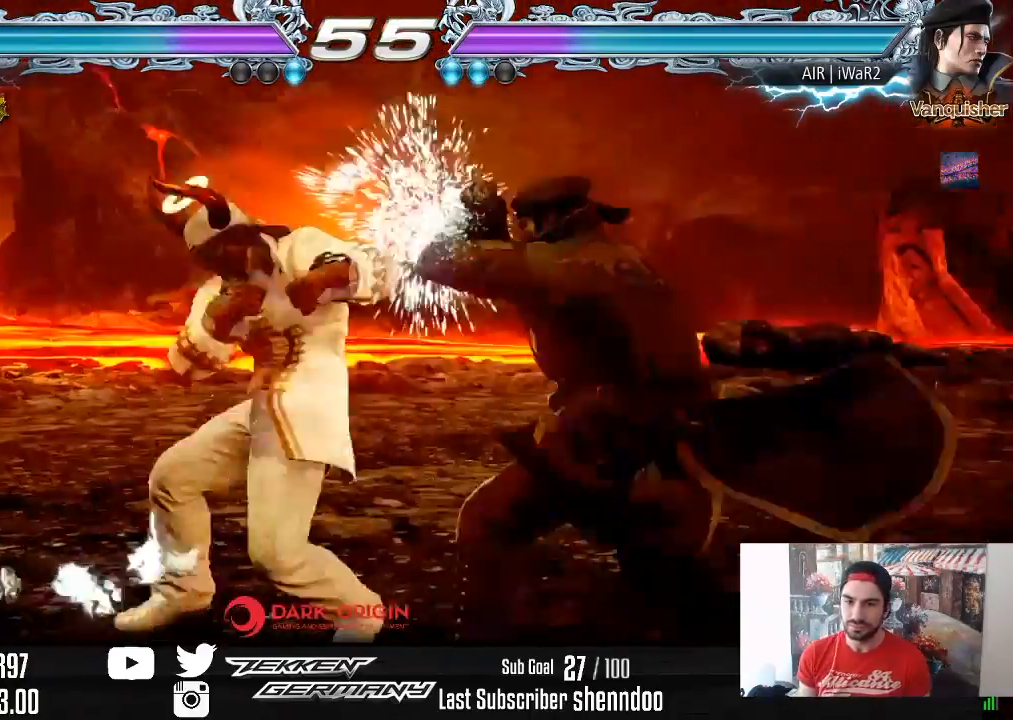
{"buttons": [], "right_stick": "center", "events": [[333, "DPAD_DOWN", "down"], [417, "DPAD_DOWN", "up"]]}
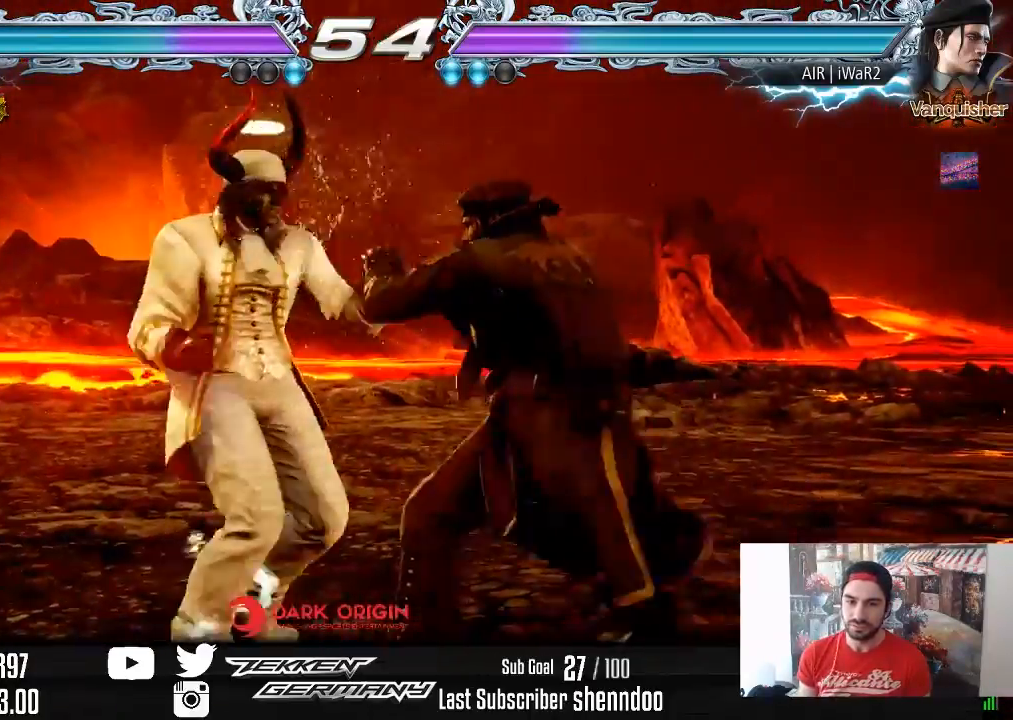
{"buttons": [], "right_stick": "center", "events": [[117, "CIRCLE", "down"], [200, "CIRCLE", "up"]]}
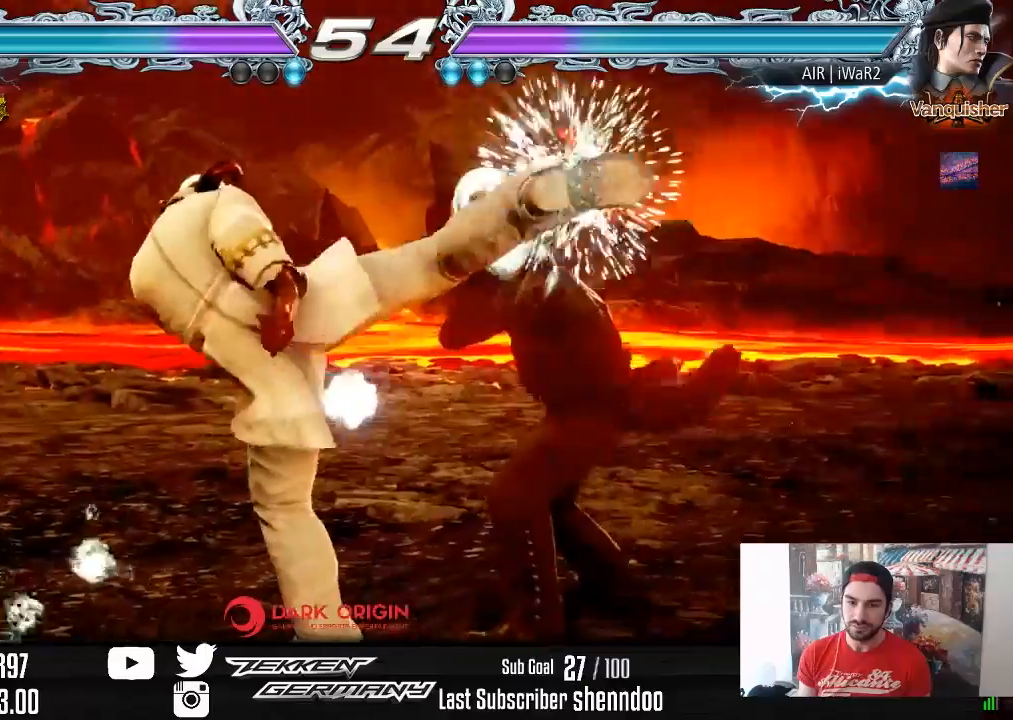
{"buttons": ["DPAD_LEFT"], "right_stick": "center", "events": [[167, "DPAD_LEFT", "down"], [267, "DPAD_LEFT", "up"], [317, "DPAD_LEFT", "down"]]}
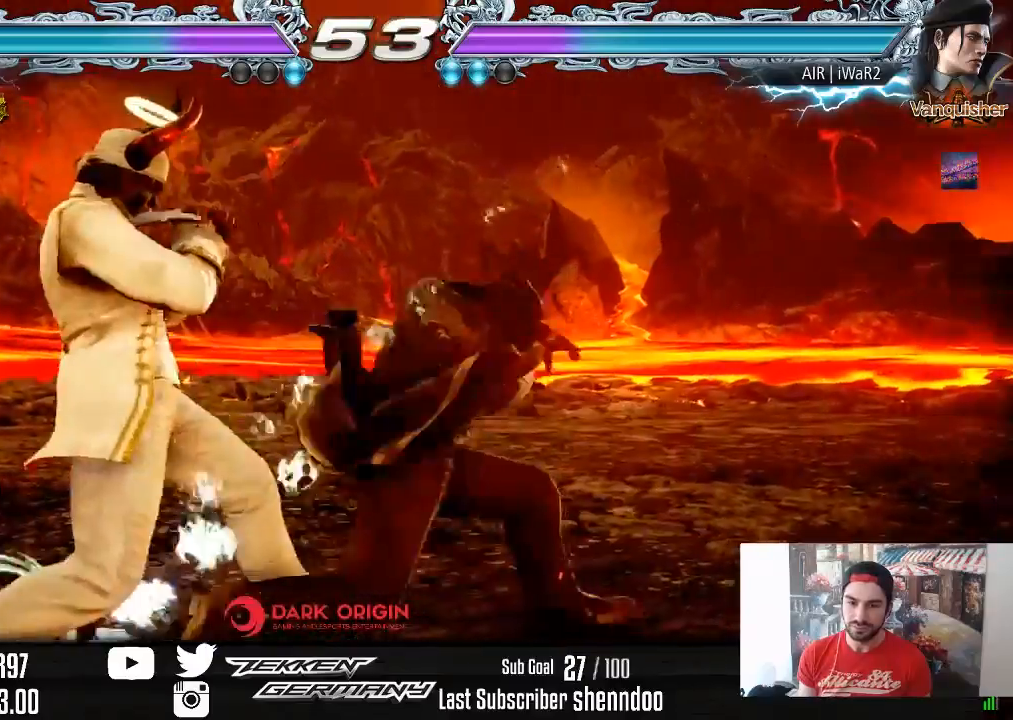
{"buttons": [], "right_stick": "center", "events": [[350, "DPAD_LEFT", "up"]]}
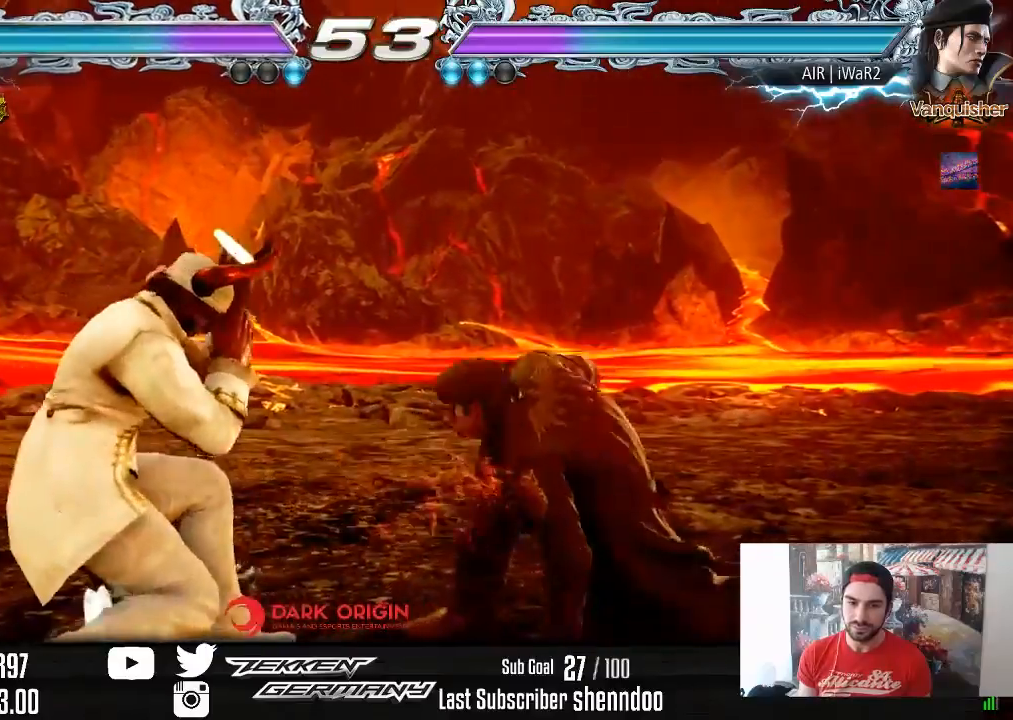
{"buttons": [], "right_stick": "center", "events": [[50, "CIRCLE", "down"], [133, "CIRCLE", "up"]]}
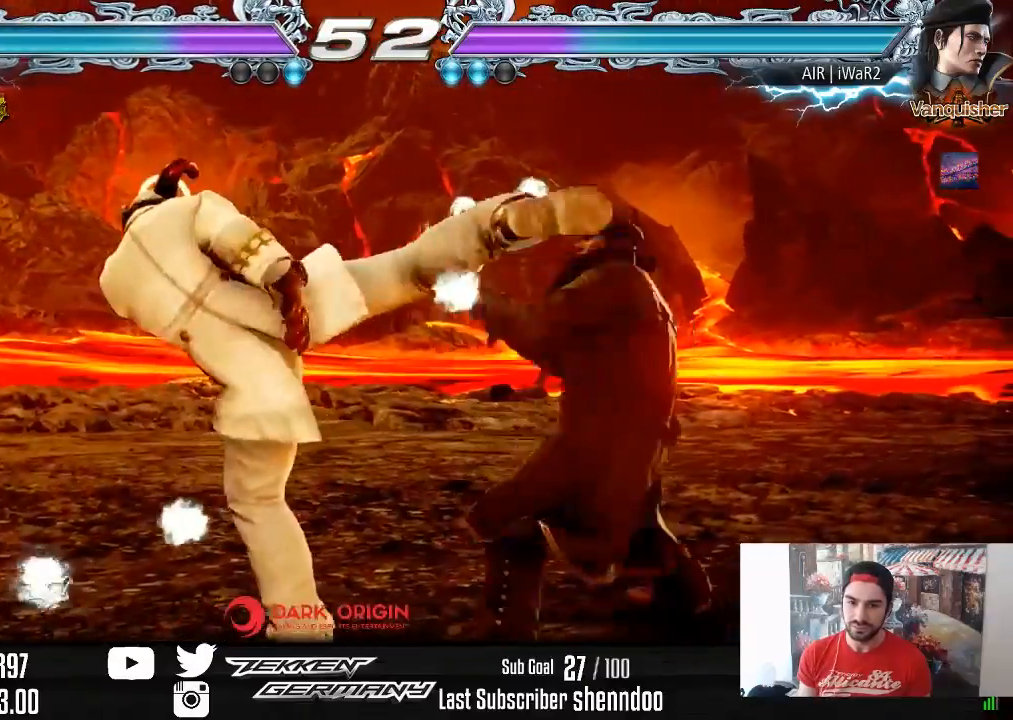
{"buttons": ["DPAD_DOWN", "DPAD_LEFT"], "right_stick": "center", "events": [[133, "DPAD_LEFT", "down"], [250, "DPAD_LEFT", "up"], [300, "DPAD_LEFT", "down"], [467, "DPAD_DOWN", "down"]]}
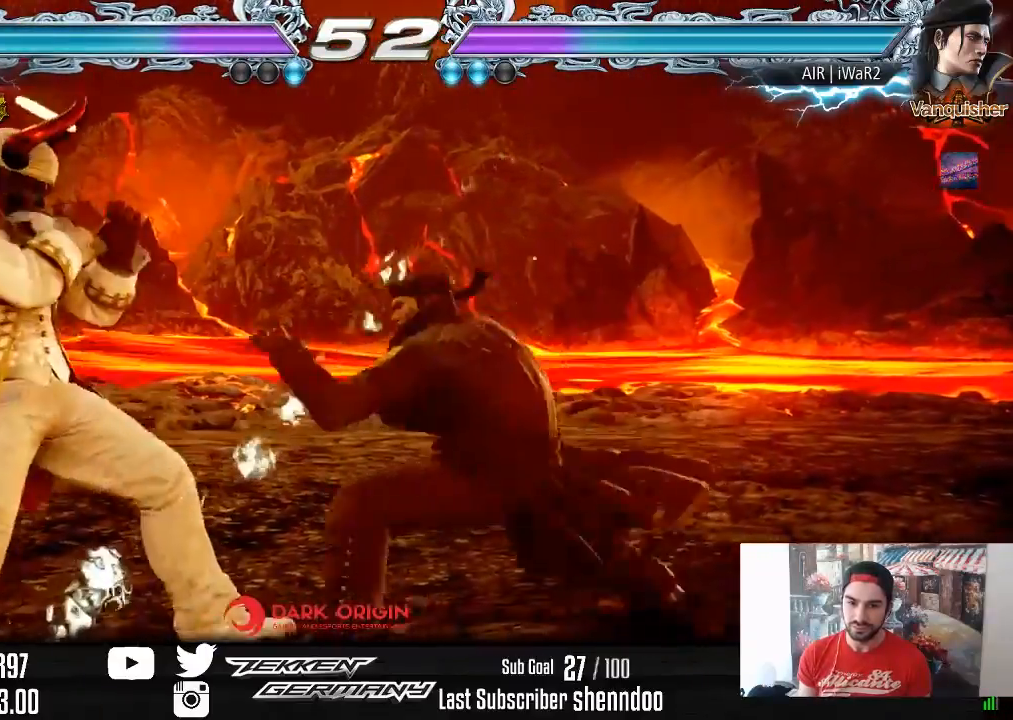
{"buttons": ["DPAD_LEFT"], "right_stick": "center", "events": [[50, "DPAD_DOWN", "up"], [67, "DPAD_LEFT", "up"], [117, "DPAD_LEFT", "down"], [400, "DPAD_DOWN", "down"], [500, "DPAD_DOWN", "up"]]}
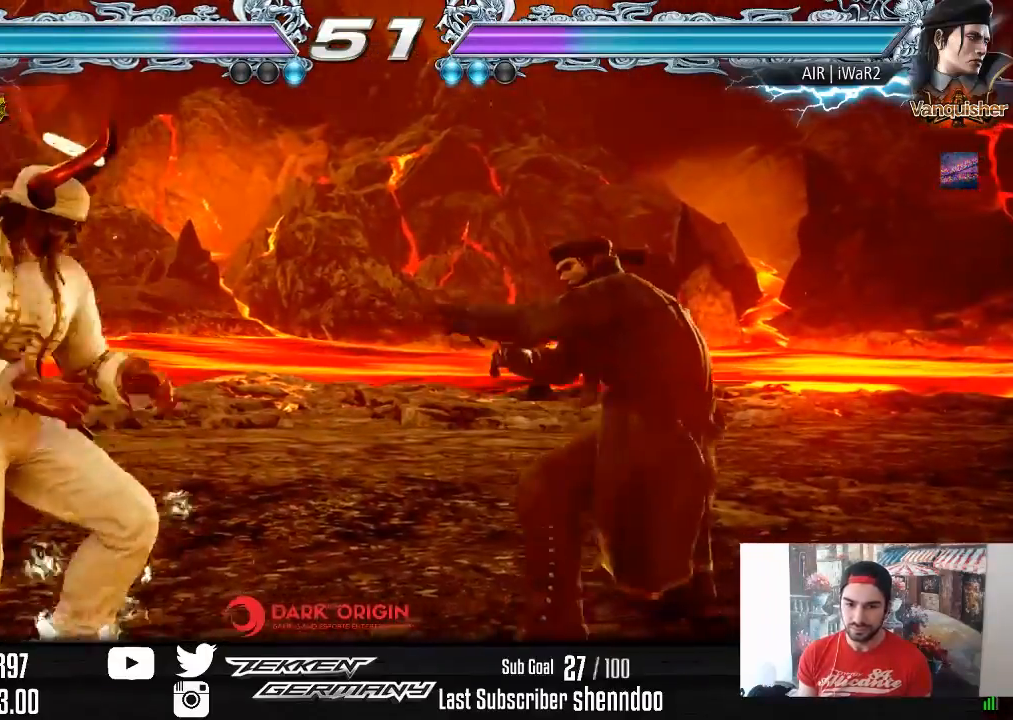
{"buttons": ["DPAD_LEFT"], "right_stick": "center", "events": [[17, "DPAD_LEFT", "up"], [67, "DPAD_LEFT", "down"], [233, "DPAD_DOWN", "down"], [283, "DPAD_DOWN", "up"], [317, "DPAD_LEFT", "up"], [367, "DPAD_LEFT", "down"]]}
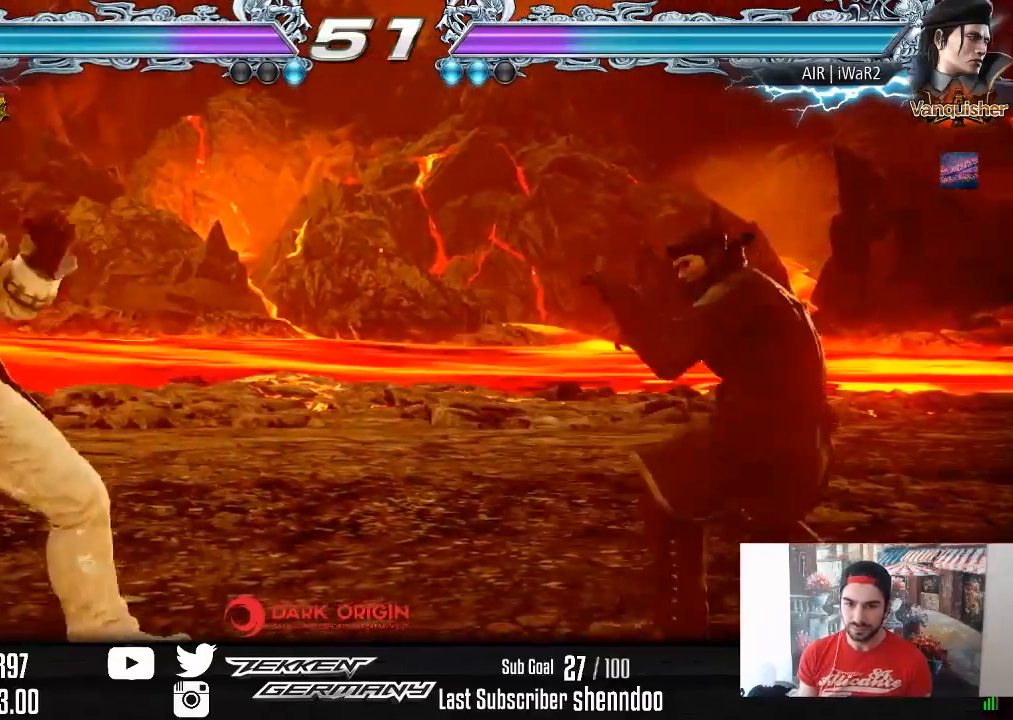
{"buttons": ["DPAD_RIGHT"], "right_stick": "center", "events": [[33, "DPAD_DOWN", "down"], [100, "DPAD_DOWN", "up"], [133, "DPAD_LEFT", "up"], [183, "DPAD_LEFT", "down"], [267, "DPAD_LEFT", "up"], [350, "DPAD_RIGHT", "down"], [433, "DPAD_RIGHT", "up"], [483, "DPAD_RIGHT", "down"]]}
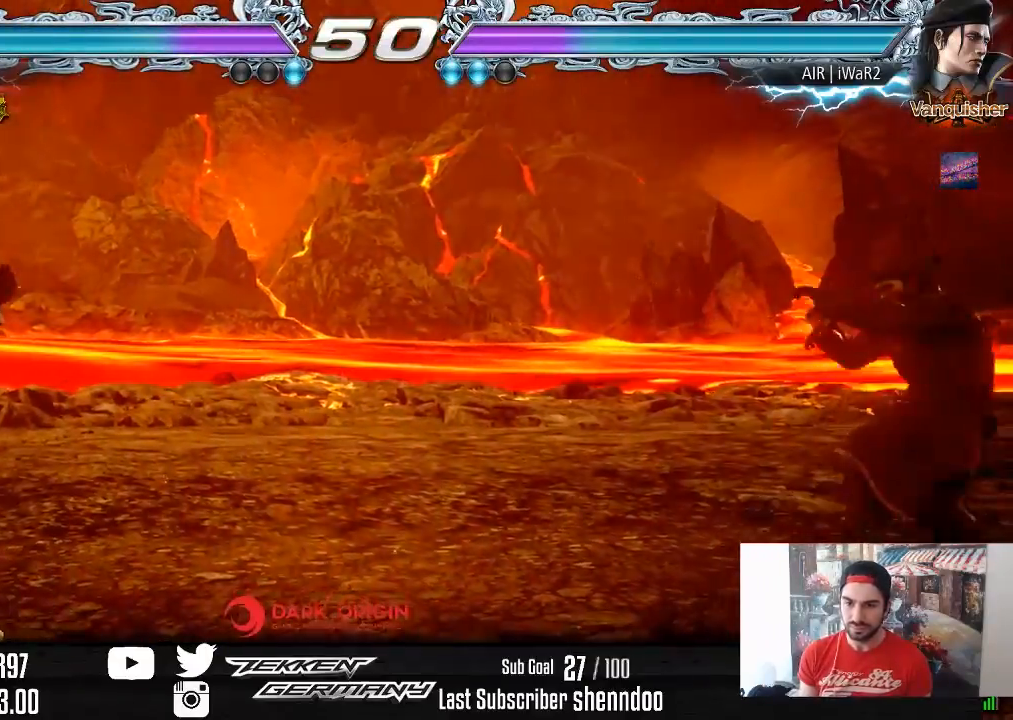
{"buttons": ["DPAD_RIGHT"], "right_stick": "center", "events": [[233, "DPAD_RIGHT", "up"], [300, "DPAD_LEFT", "down"], [400, "DPAD_LEFT", "up"], [500, "DPAD_RIGHT", "down"]]}
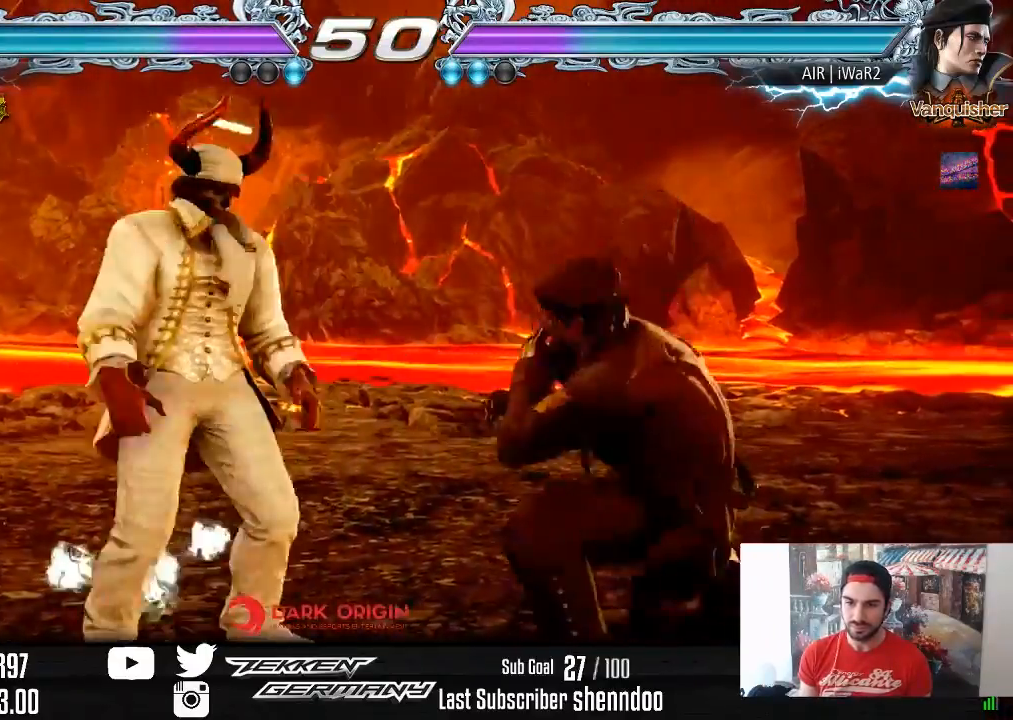
{"buttons": [], "right_stick": "center", "events": [[83, "DPAD_RIGHT", "up"], [133, "DPAD_RIGHT", "down"], [183, "CROSS", "down"], [267, "CROSS", "up"], [483, "DPAD_RIGHT", "up"]]}
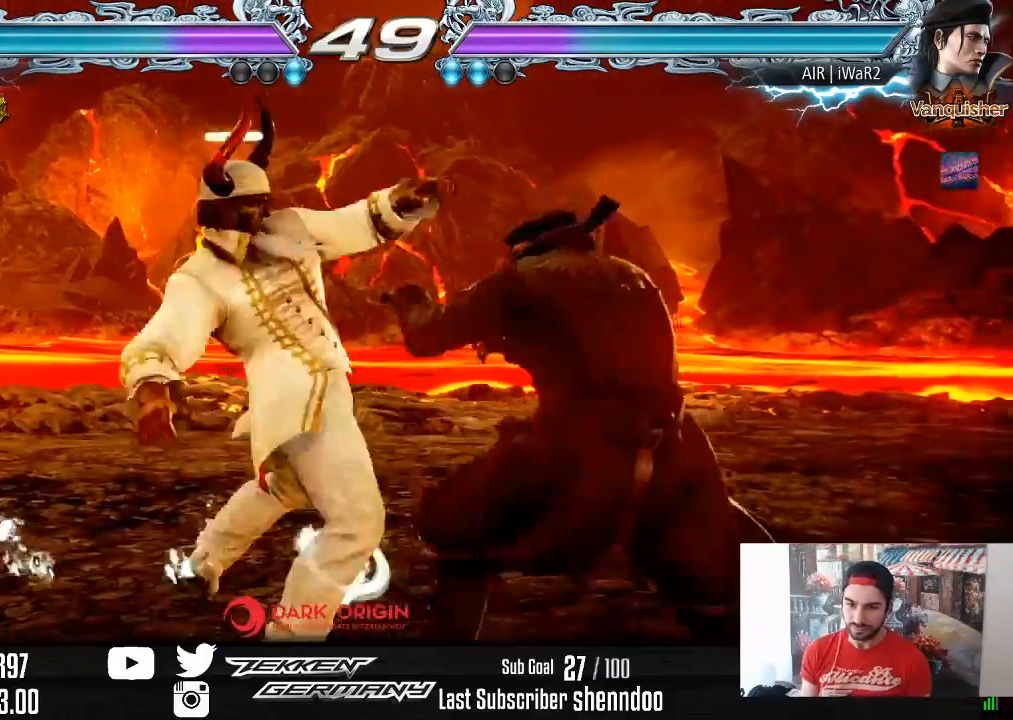
{"buttons": [], "right_stick": "center", "events": []}
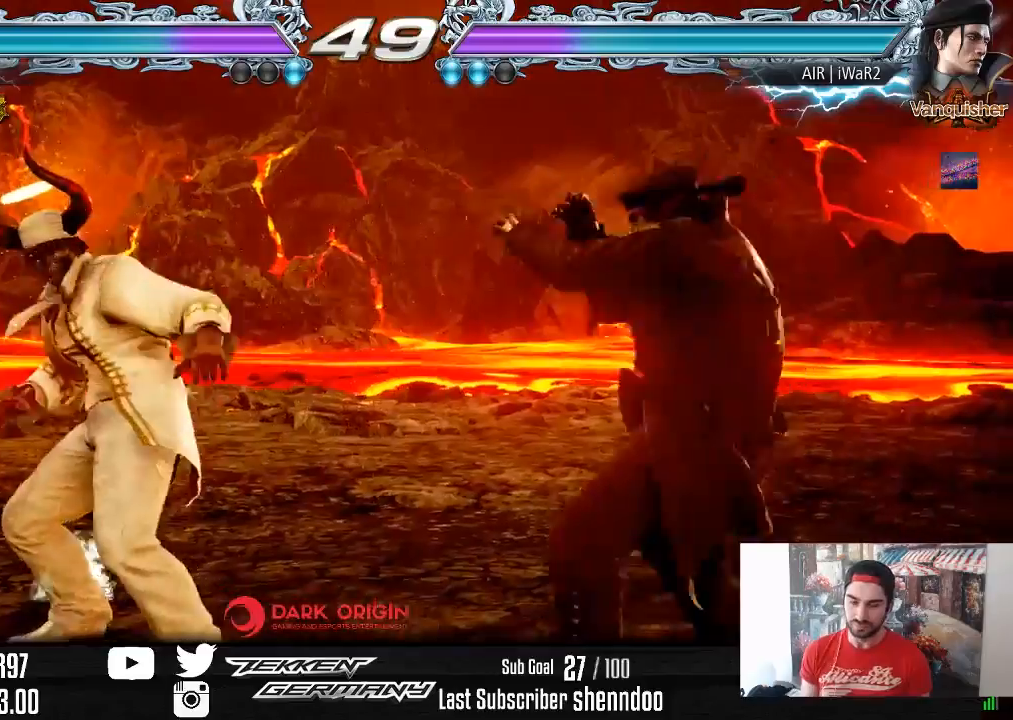
{"buttons": ["DPAD_LEFT"], "right_stick": "center", "events": [[33, "DPAD_LEFT", "down"], [117, "DPAD_LEFT", "up"], [167, "DPAD_LEFT", "down"]]}
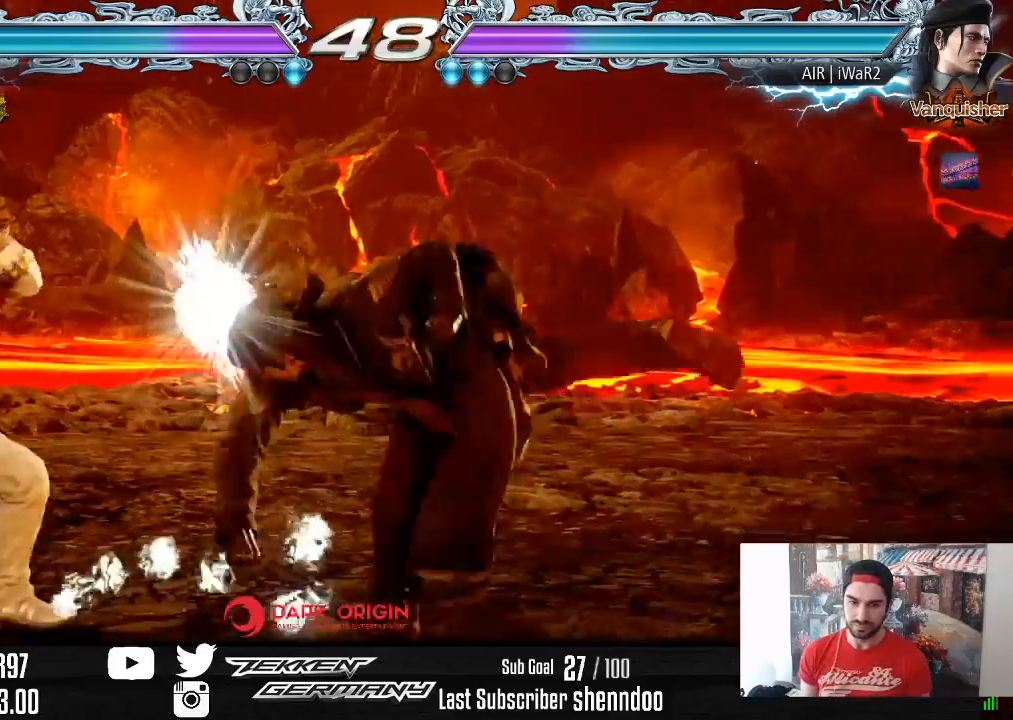
{"buttons": ["DPAD_LEFT"], "right_stick": "center", "events": [[283, "DPAD_LEFT", "up"], [467, "DPAD_LEFT", "down"]]}